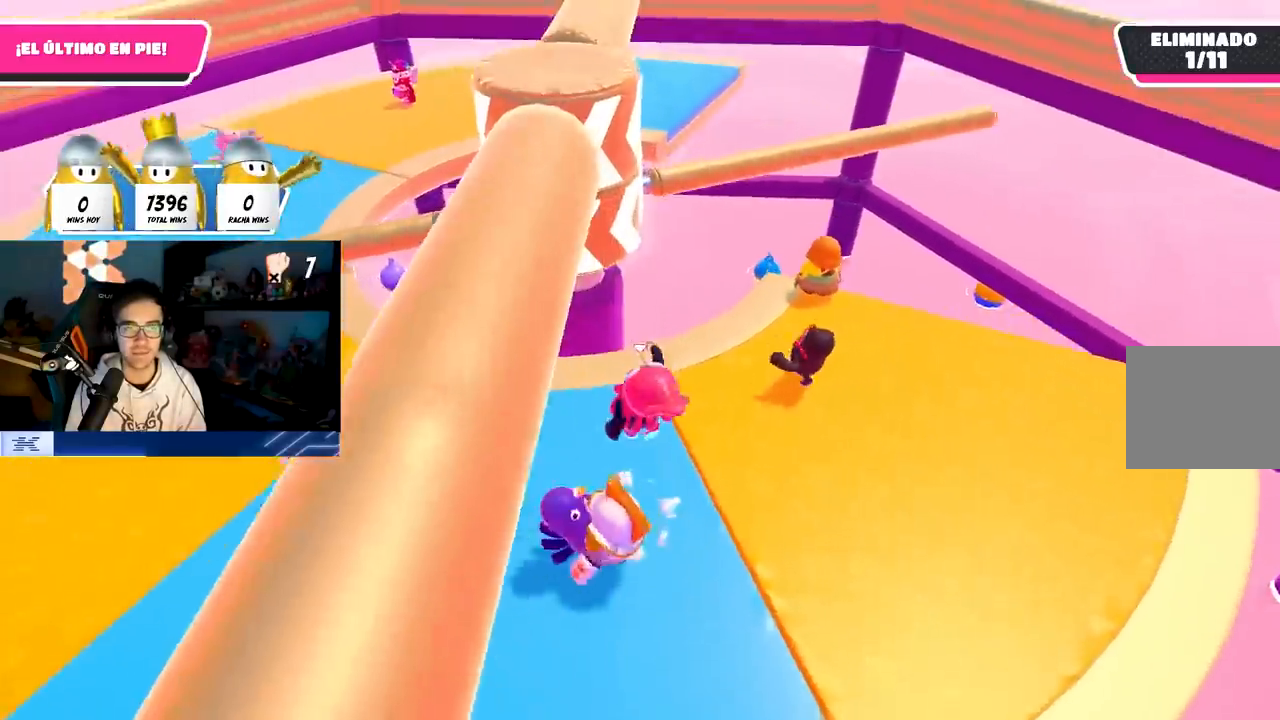
Gameplay with a controller (PlayStation layout); each line is a JSON object with the inputs held at the frame after it. "events" lists button and stick changes between this image and that frame as [ms after this image, input, new state], when the widget could be followed in between. Not read: R3.
{"buttons": ["CROSS"], "left_stick": "left", "right_stick": "center"}
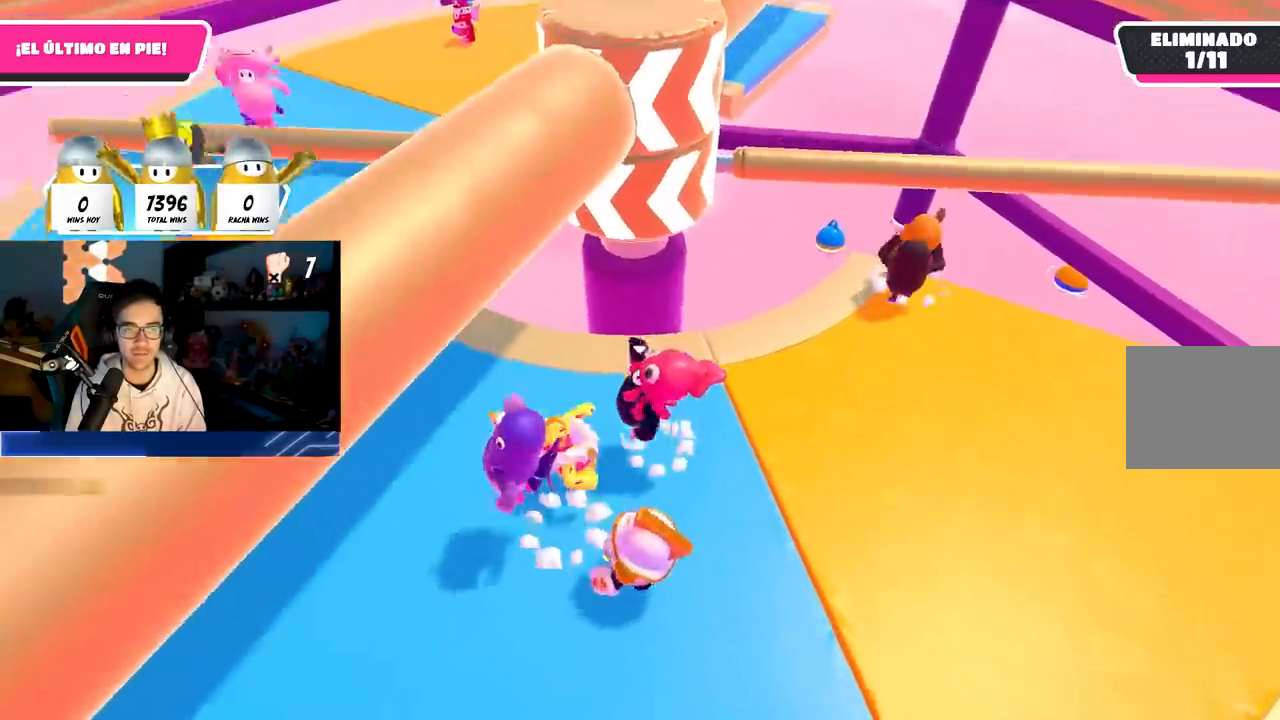
{"buttons": [], "left_stick": "right", "right_stick": "center", "events": [[50, "CROSS", "up"], [150, "left_stick", "center"], [200, "left_stick", "right"], [217, "right_stick", "down-right"], [333, "right_stick", "center"]]}
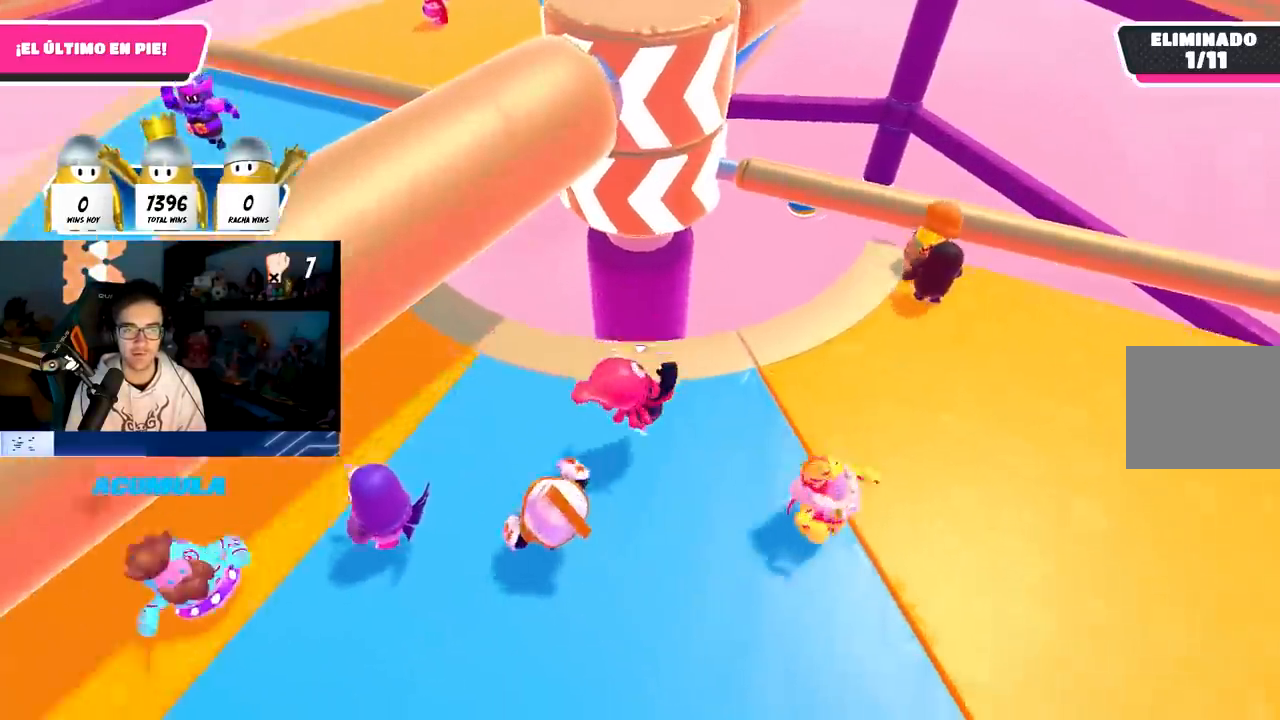
{"buttons": [], "left_stick": "up", "right_stick": "center", "events": [[67, "CROSS", "down"], [283, "CROSS", "up"], [283, "left_stick", "down"], [367, "left_stick", "left"], [467, "left_stick", "up"]]}
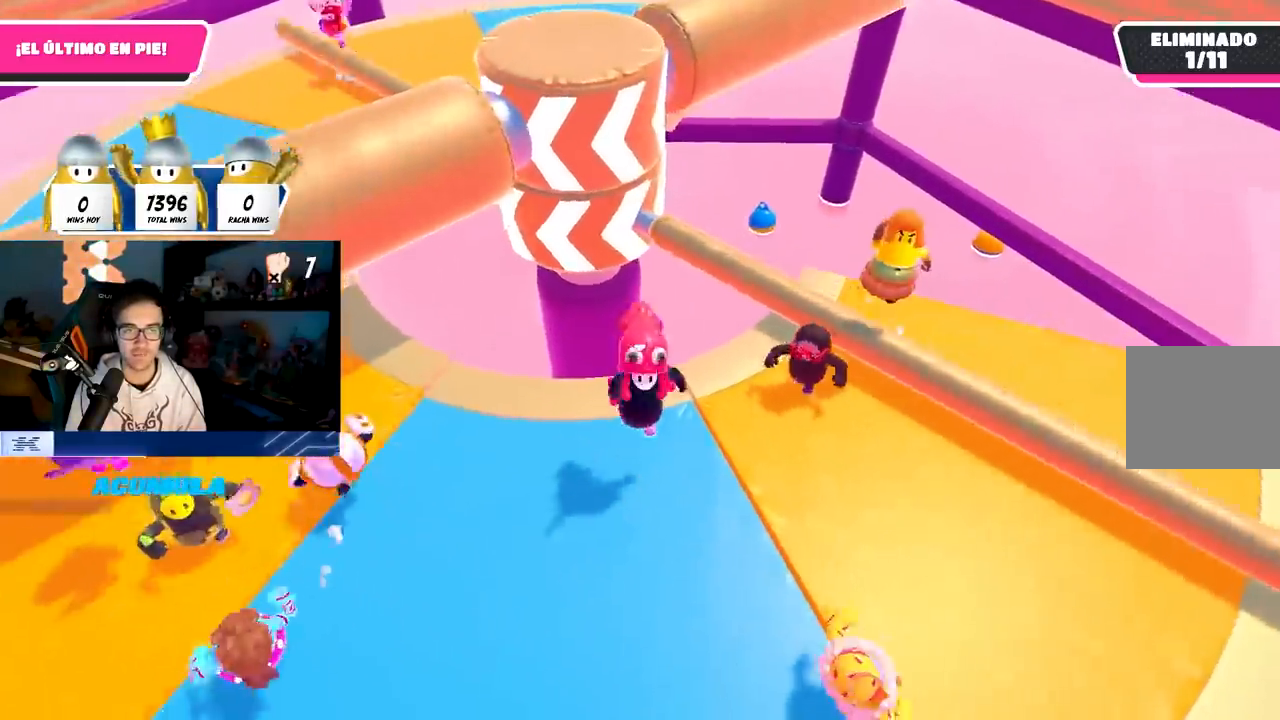
{"buttons": [], "left_stick": "right", "right_stick": "center", "events": [[83, "left_stick", "right"], [217, "CROSS", "down"], [417, "CROSS", "up"]]}
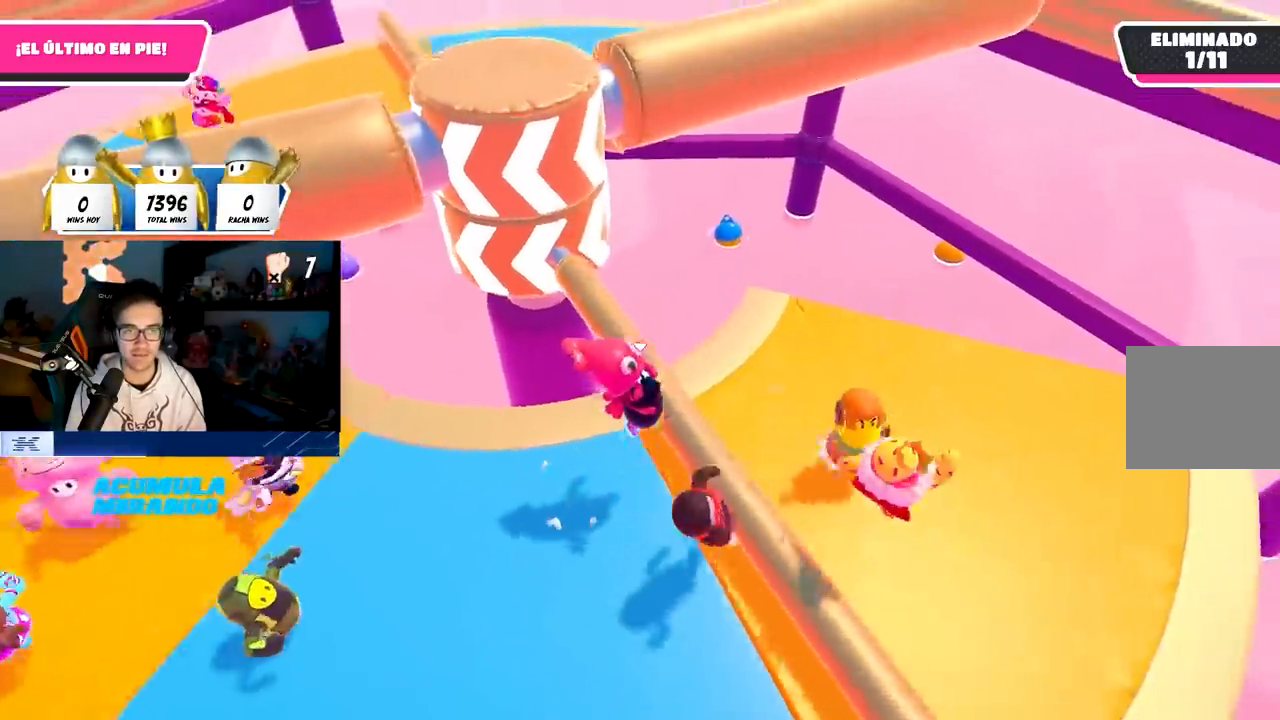
{"buttons": ["CROSS"], "left_stick": "up-right", "right_stick": "center", "events": [[67, "left_stick", "center"], [117, "left_stick", "left"], [117, "right_stick", "up"], [167, "right_stick", "center"], [367, "CROSS", "down"], [400, "left_stick", "up"], [500, "left_stick", "up-right"]]}
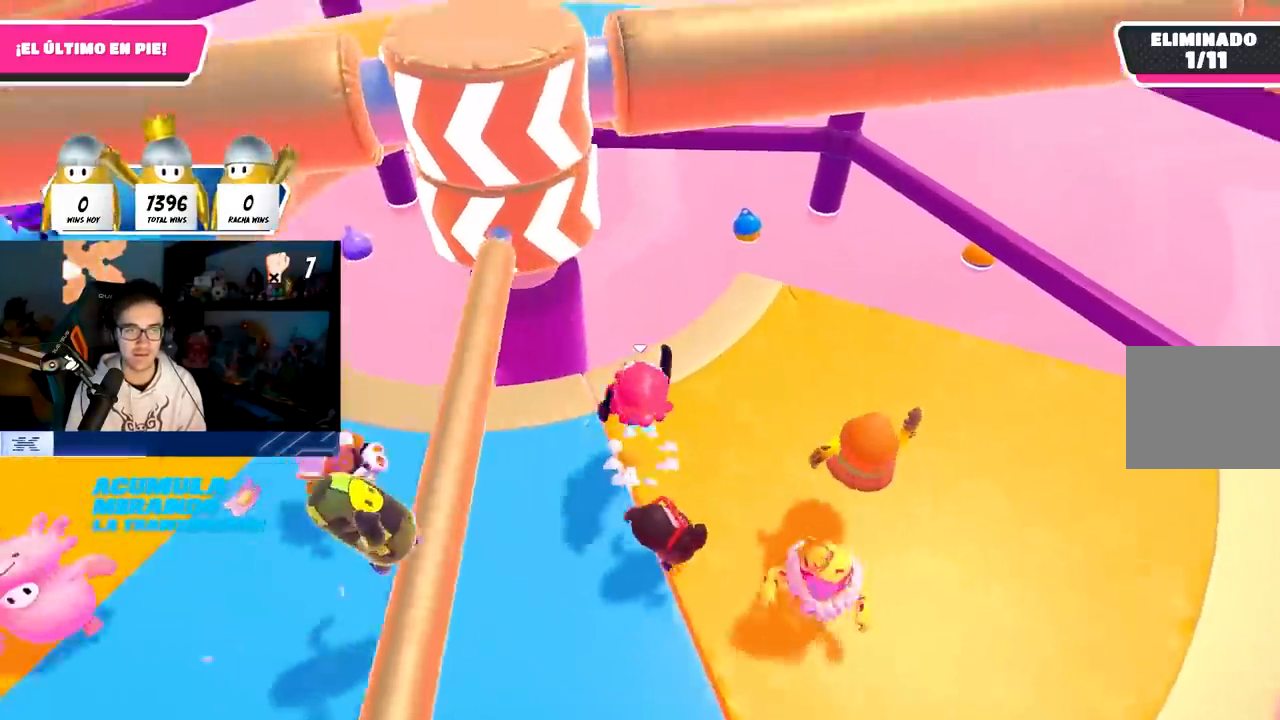
{"buttons": [], "left_stick": "right", "right_stick": "up", "events": [[17, "CROSS", "up"], [50, "right_stick", "down"], [117, "left_stick", "down-left"], [117, "right_stick", "left"], [183, "right_stick", "center"], [383, "left_stick", "right"], [467, "right_stick", "up"]]}
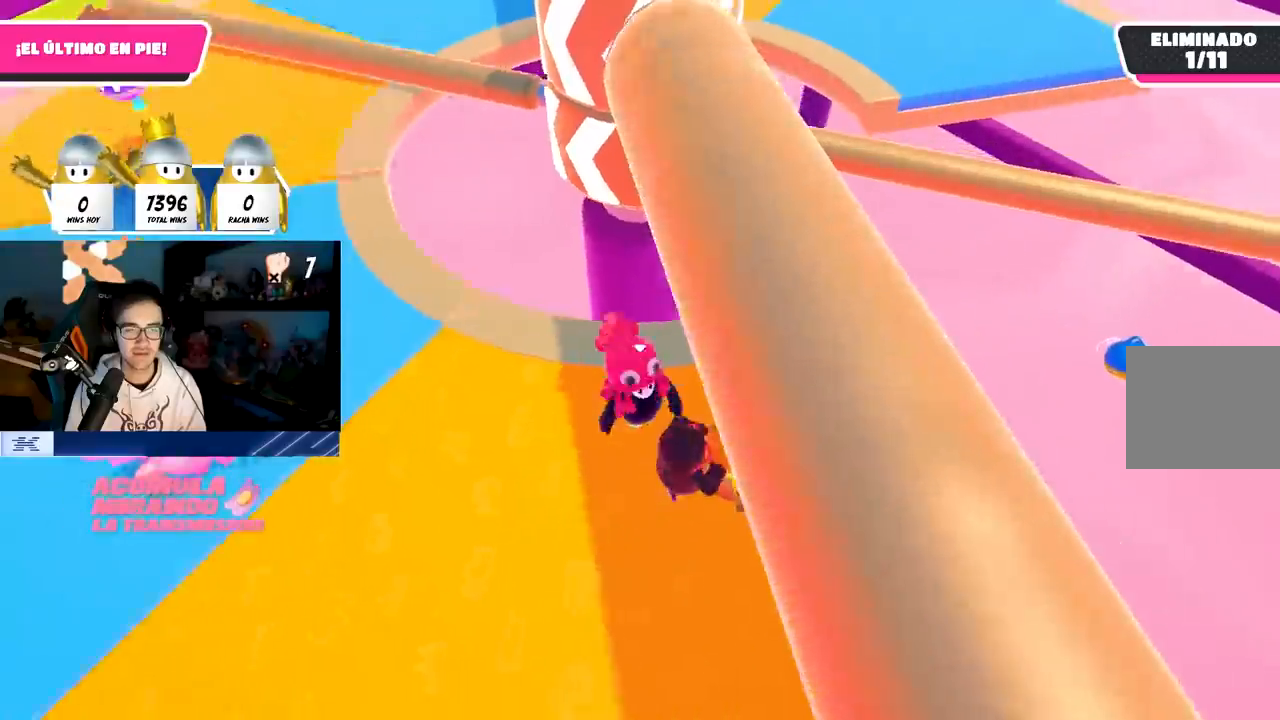
{"buttons": [], "left_stick": "up", "right_stick": "center", "events": [[100, "right_stick", "center"], [200, "left_stick", "down"], [283, "left_stick", "left"], [433, "left_stick", "up"]]}
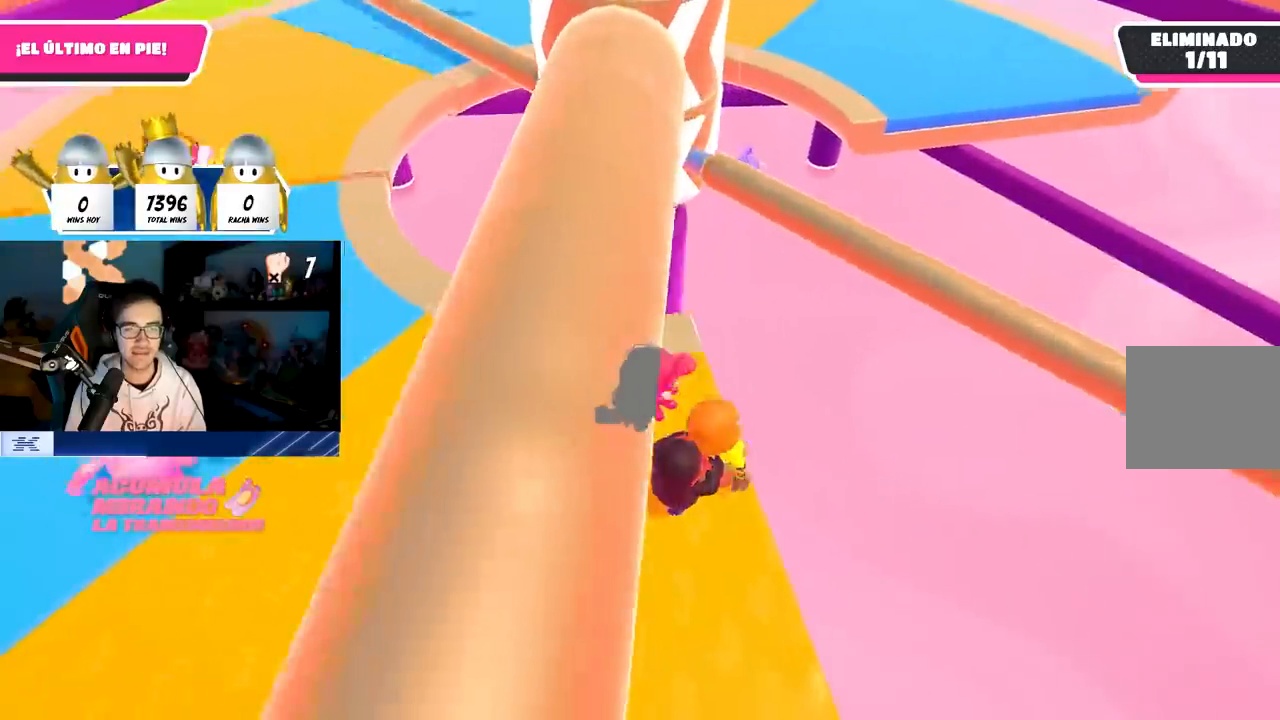
{"buttons": [], "left_stick": "right", "right_stick": "center", "events": [[50, "left_stick", "left"], [300, "left_stick", "down-right"], [350, "left_stick", "right"]]}
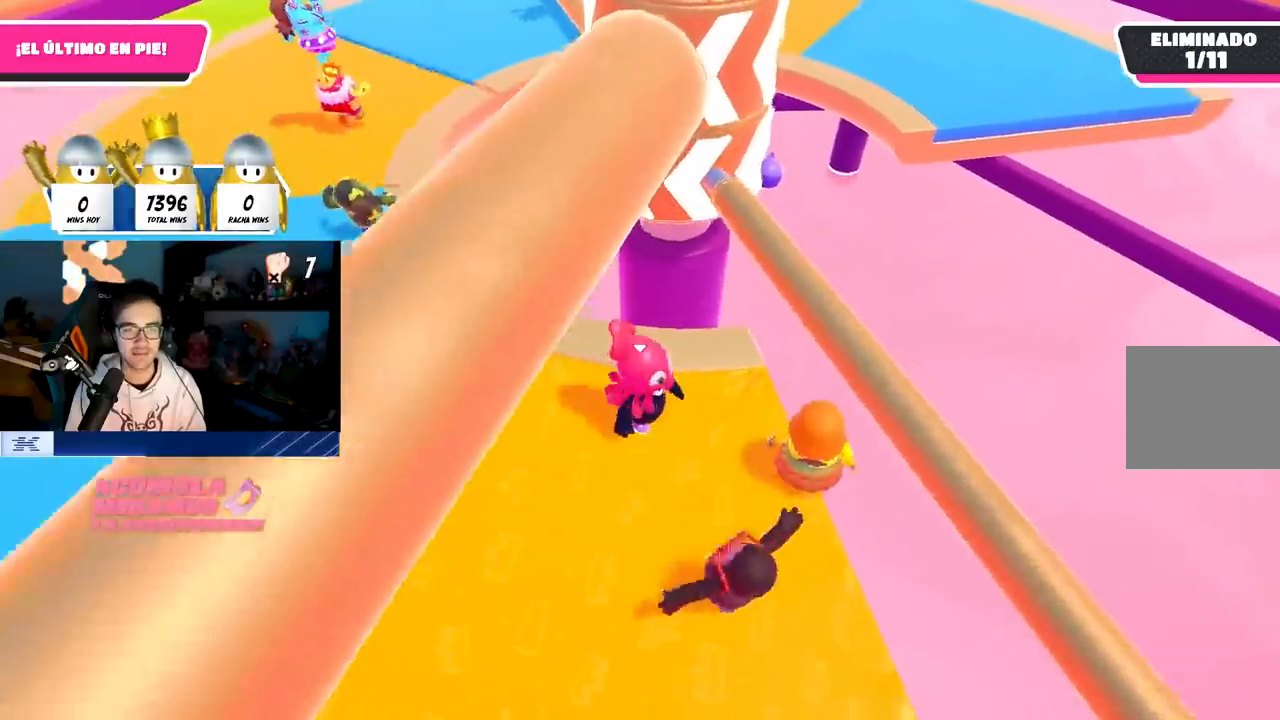
{"buttons": [], "left_stick": "left", "right_stick": "up-left", "events": [[67, "CROSS", "down"], [267, "CROSS", "up"], [267, "left_stick", "down"], [333, "left_stick", "left"], [450, "right_stick", "up-left"]]}
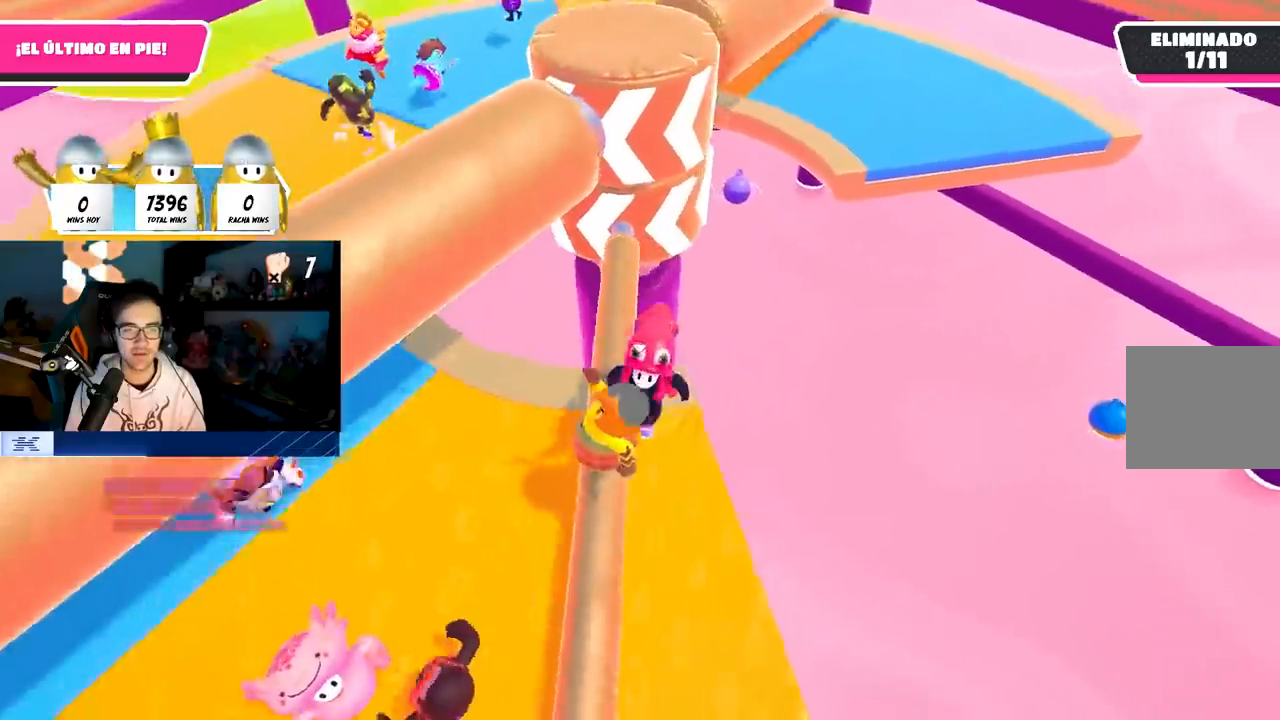
{"buttons": [], "left_stick": "right", "right_stick": "center", "events": [[33, "right_stick", "center"], [183, "CROSS", "down"], [350, "left_stick", "right"], [383, "CROSS", "up"]]}
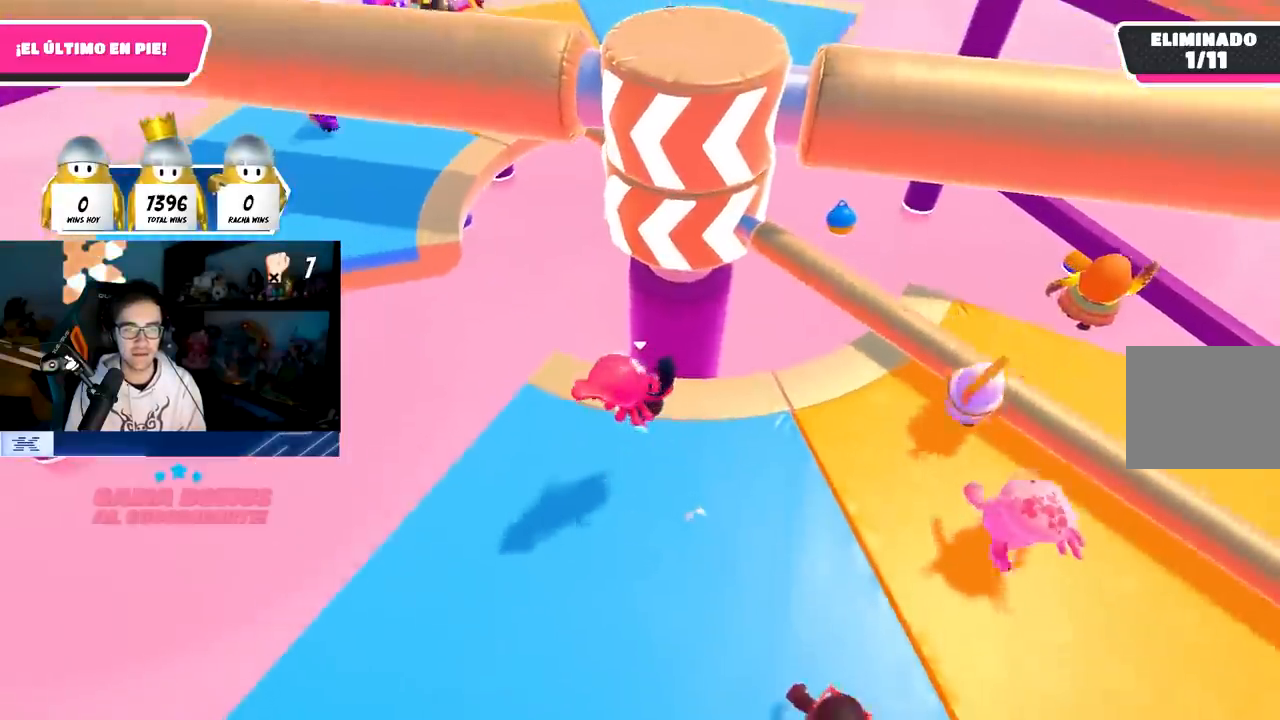
{"buttons": [], "left_stick": "right", "right_stick": "center", "events": [[67, "right_stick", "down"], [150, "right_stick", "center"], [317, "CROSS", "down"], [500, "CROSS", "up"]]}
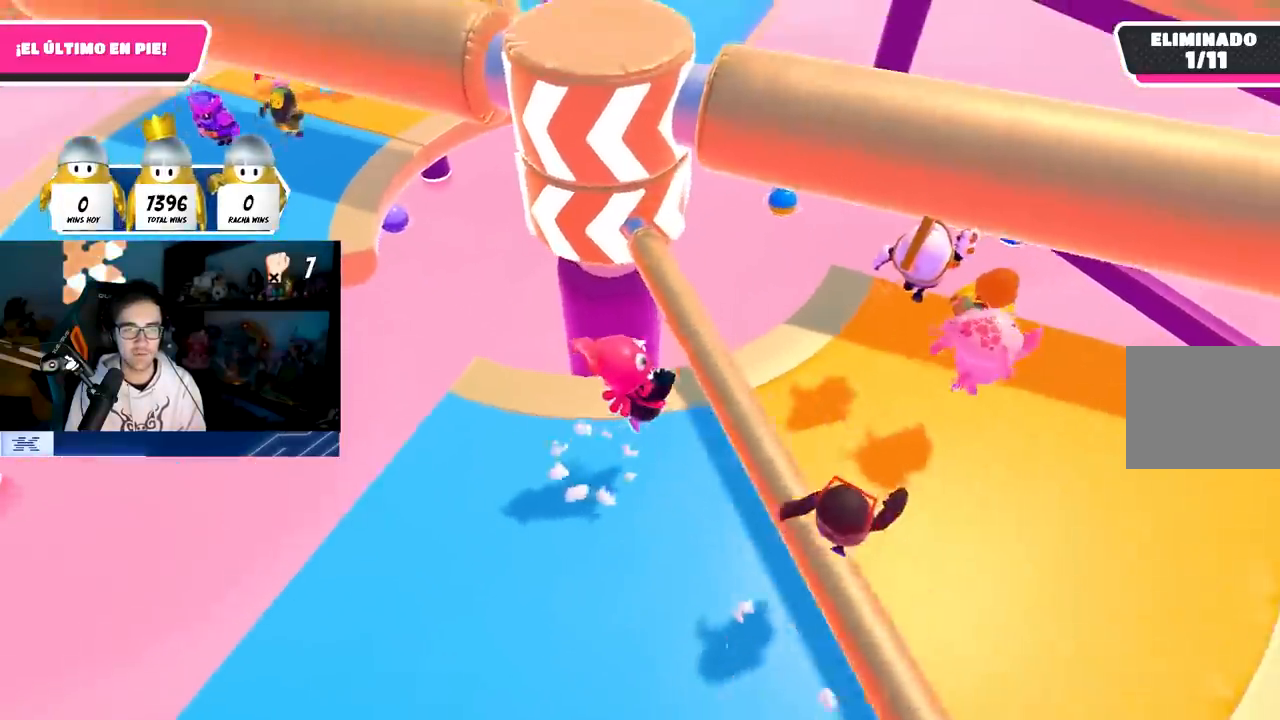
{"buttons": ["CROSS"], "left_stick": "left", "right_stick": "center", "events": [[150, "left_stick", "left"], [483, "CROSS", "down"]]}
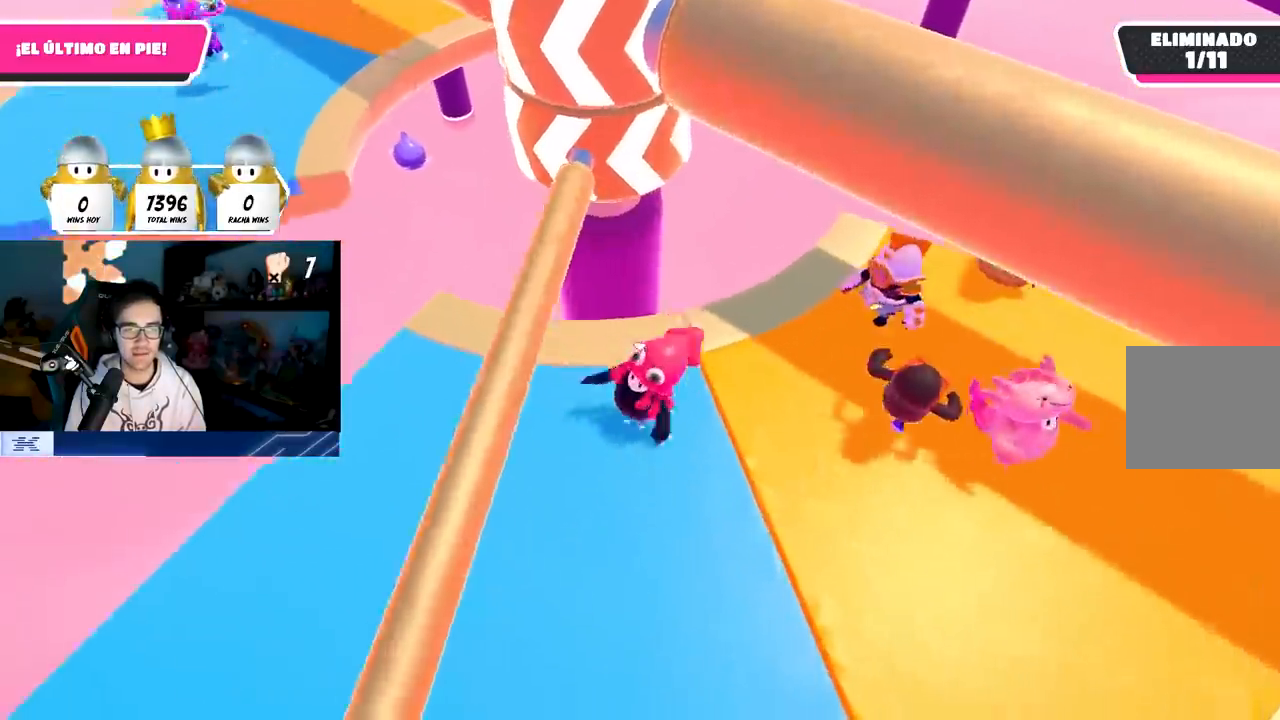
{"buttons": [], "left_stick": "left", "right_stick": "center", "events": [[200, "CROSS", "up"], [200, "left_stick", "up"], [300, "left_stick", "right"], [417, "left_stick", "down"], [483, "left_stick", "left"]]}
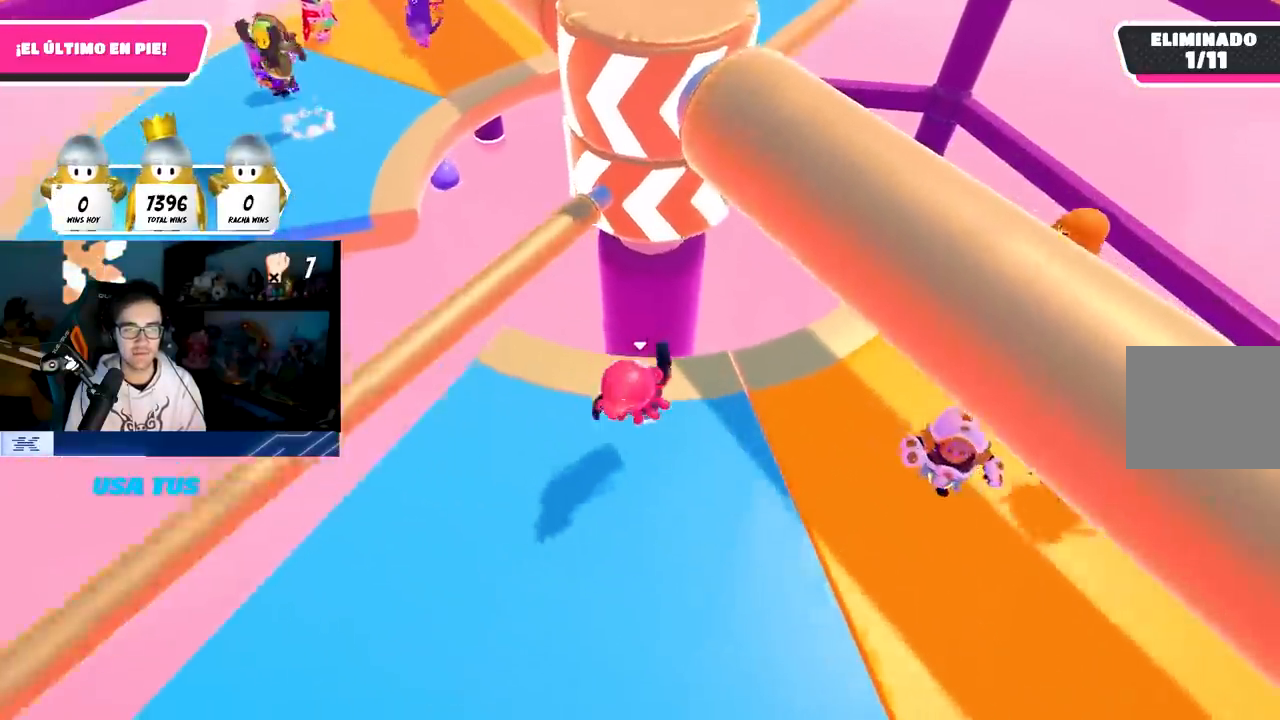
{"buttons": [], "left_stick": "up-right", "right_stick": "center", "events": [[117, "CROSS", "down"], [217, "CROSS", "up"], [217, "left_stick", "right"], [283, "left_stick", "up-right"]]}
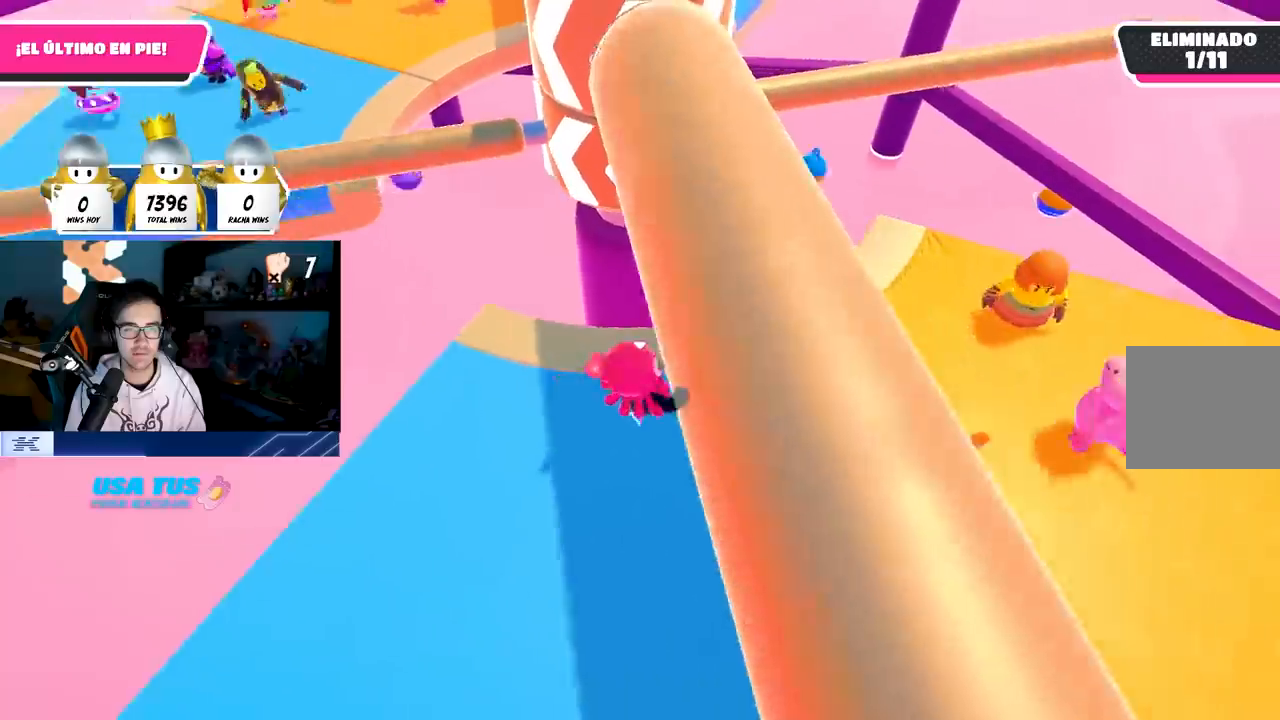
{"buttons": ["CROSS"], "left_stick": "center", "right_stick": "center", "events": [[50, "left_stick", "right"], [217, "left_stick", "down"], [267, "left_stick", "left"], [367, "CROSS", "down"], [433, "left_stick", "center"]]}
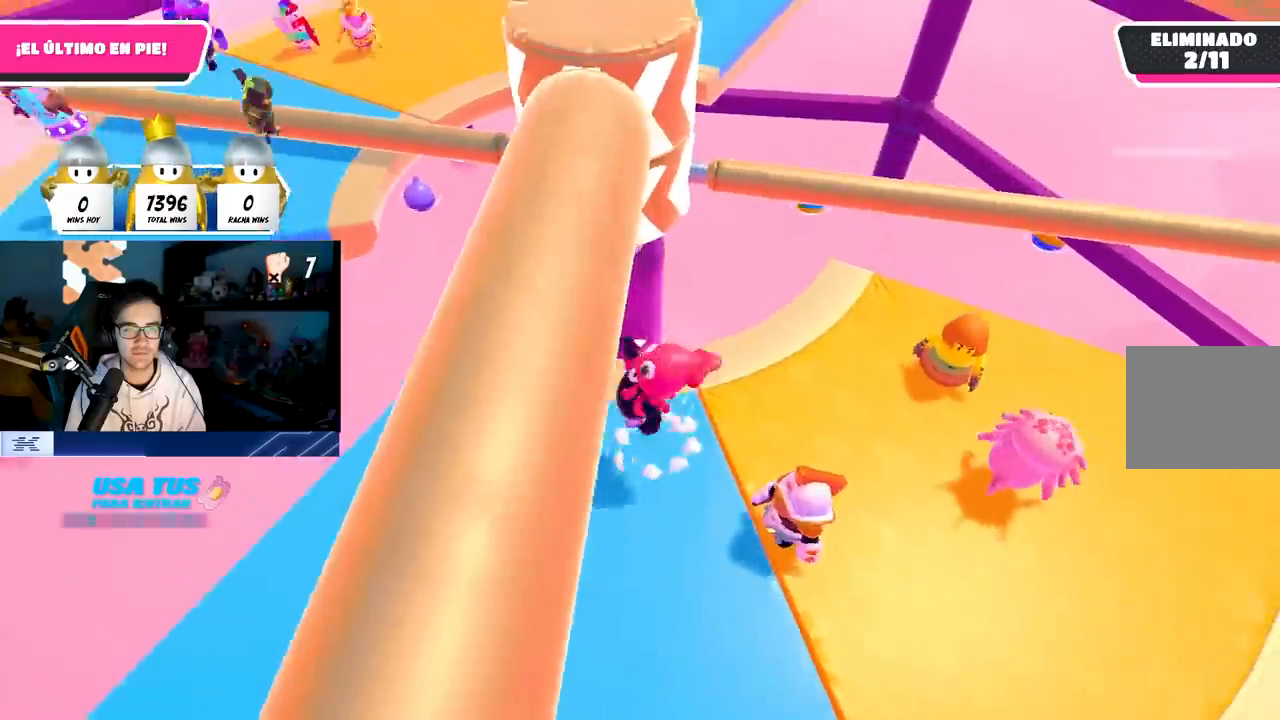
{"buttons": [], "left_stick": "left", "right_stick": "up-left", "events": [[83, "CROSS", "up"], [100, "left_stick", "left"], [167, "CROSS", "down"], [283, "CROSS", "up"], [450, "right_stick", "up-left"]]}
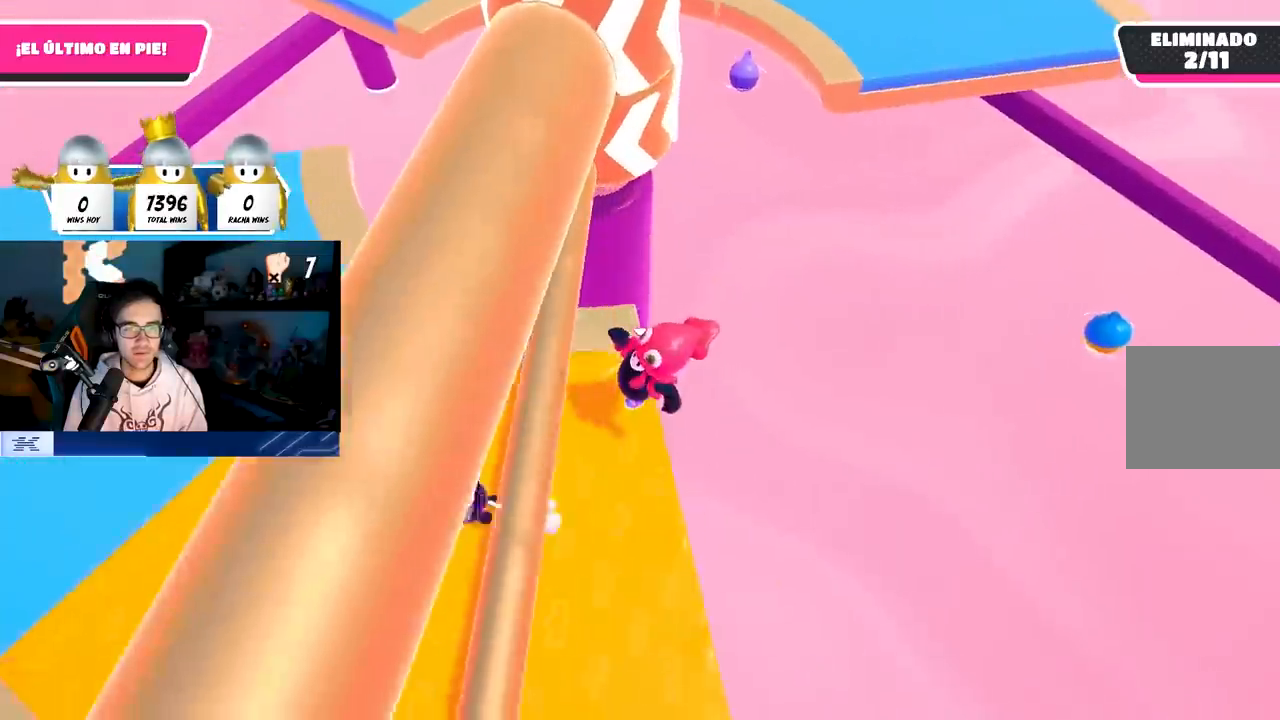
{"buttons": [], "left_stick": "up-left", "right_stick": "center", "events": [[117, "right_stick", "center"], [217, "CROSS", "down"], [367, "CROSS", "up"], [450, "left_stick", "up-left"]]}
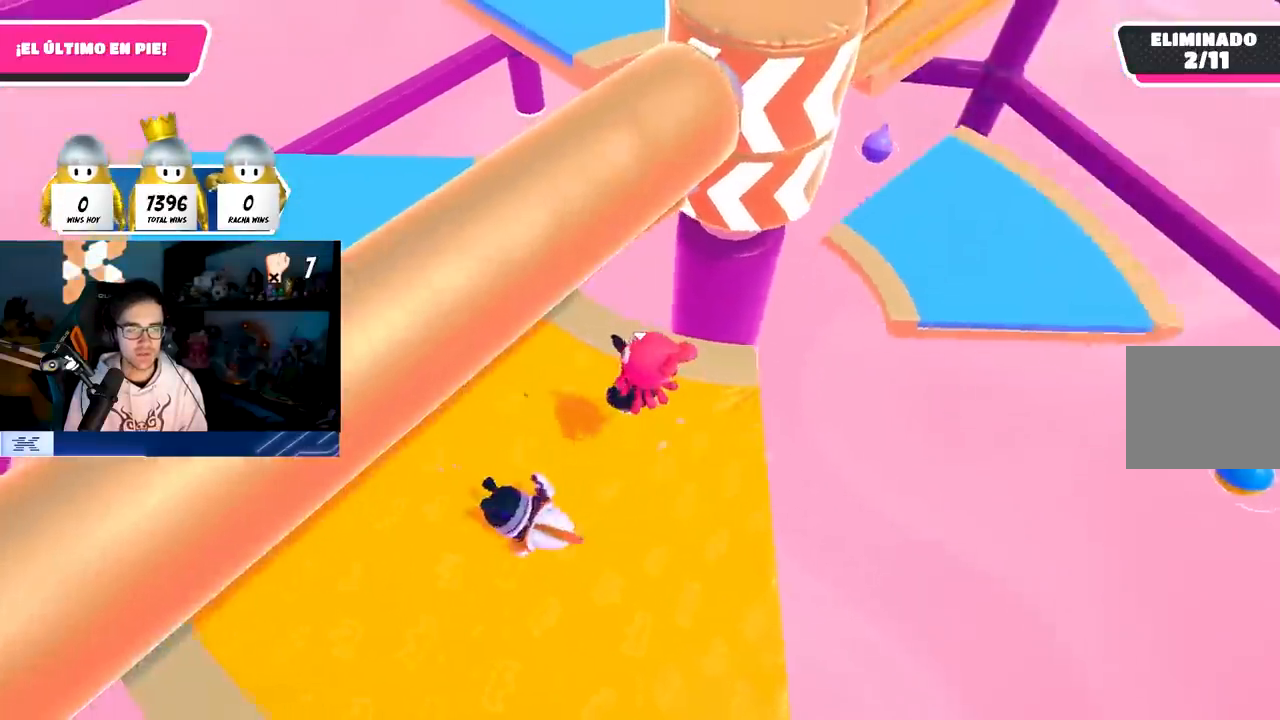
{"buttons": [], "left_stick": "up", "right_stick": "center", "events": [[33, "right_stick", "up"], [200, "right_stick", "center"], [333, "CROSS", "down"], [467, "CROSS", "up"], [467, "left_stick", "up"]]}
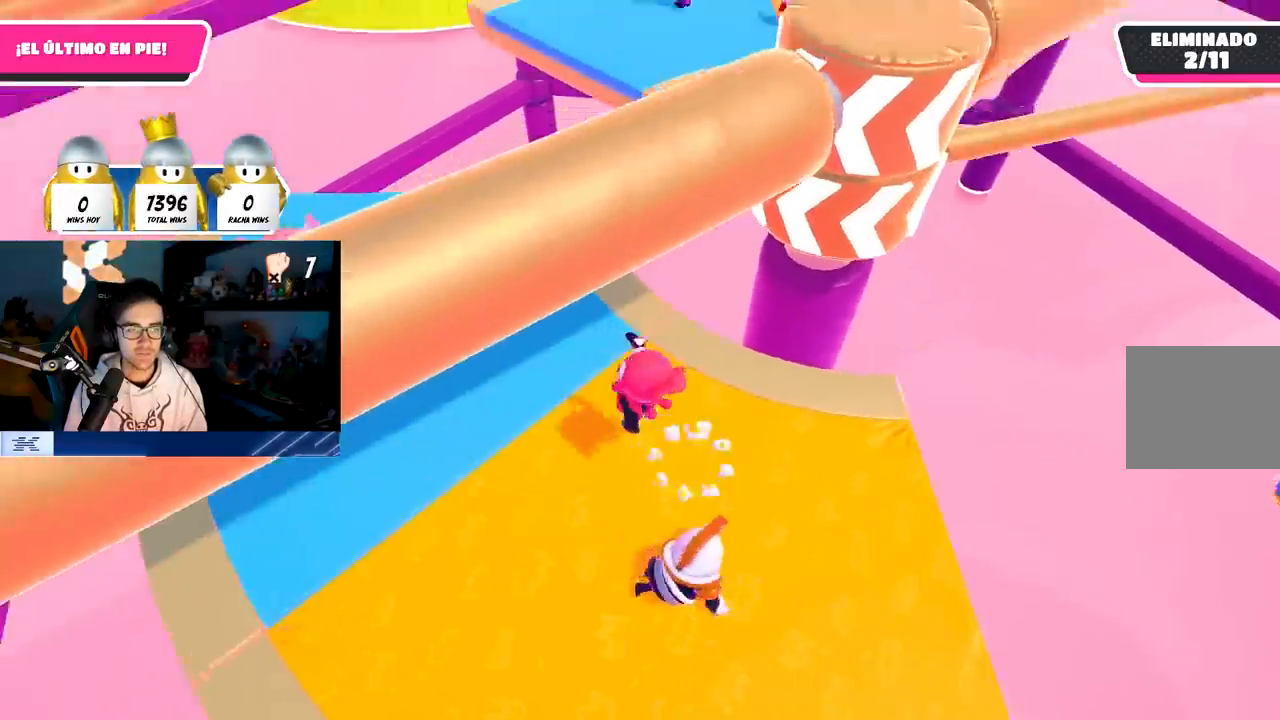
{"buttons": ["CROSS"], "left_stick": "up", "right_stick": "center", "events": [[67, "left_stick", "up-right"], [100, "right_stick", "right"], [183, "right_stick", "up-right"], [233, "left_stick", "up-left"], [283, "right_stick", "center"], [400, "left_stick", "up"], [467, "CROSS", "down"]]}
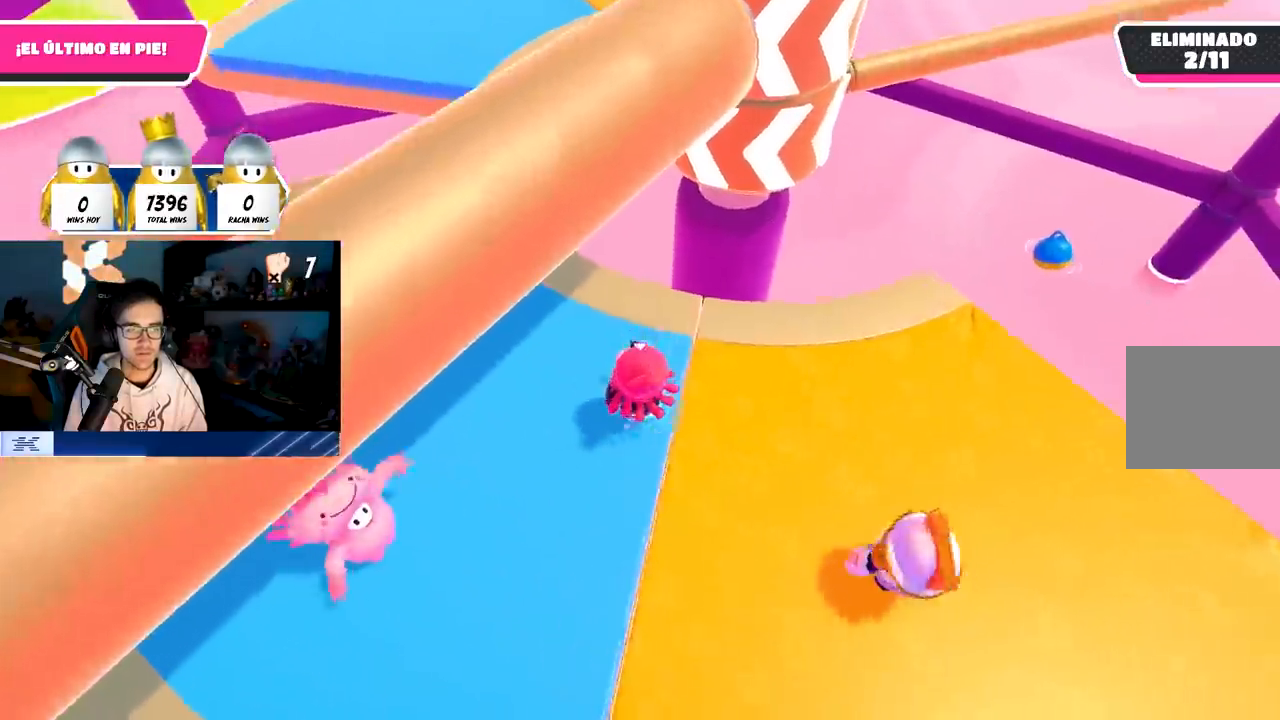
{"buttons": [], "left_stick": "left", "right_stick": "center", "events": [[83, "left_stick", "right"], [117, "CROSS", "up"], [267, "left_stick", "down-left"], [317, "right_stick", "right"], [367, "left_stick", "left"], [433, "right_stick", "center"]]}
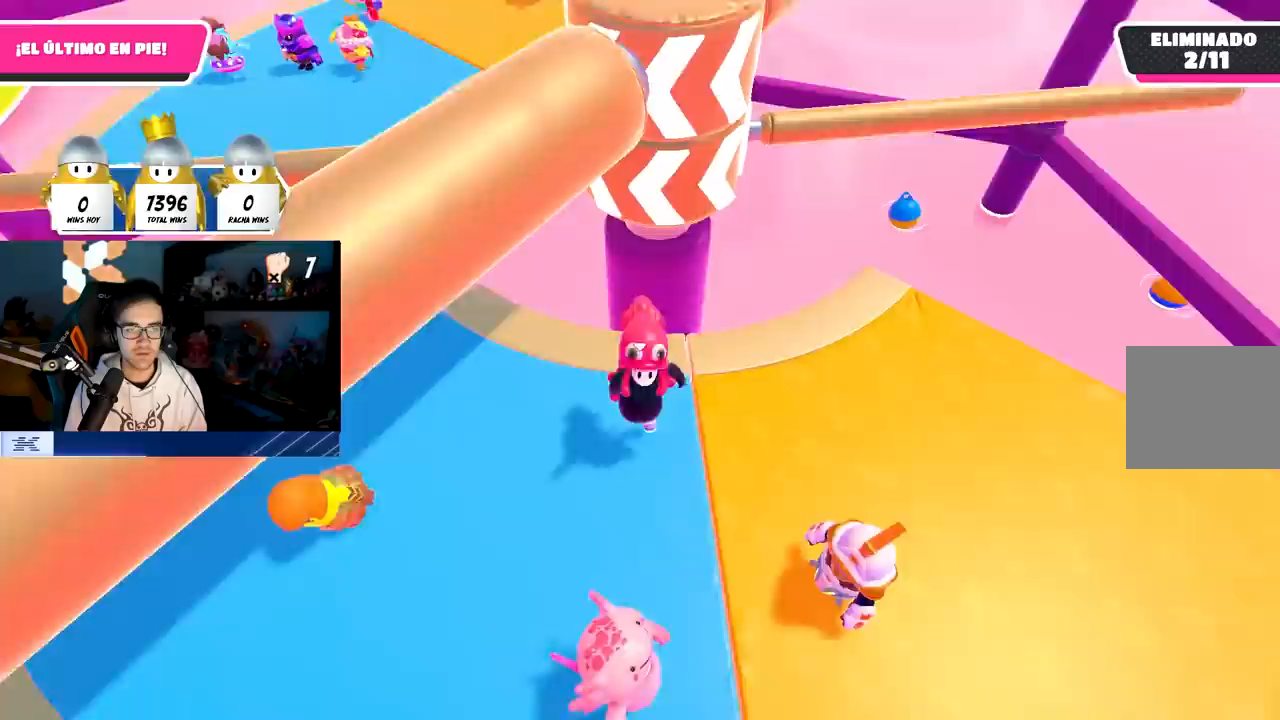
{"buttons": [], "left_stick": "right", "right_stick": "down-right", "events": [[100, "CROSS", "down"], [283, "CROSS", "up"], [350, "left_stick", "right"], [450, "right_stick", "down-right"]]}
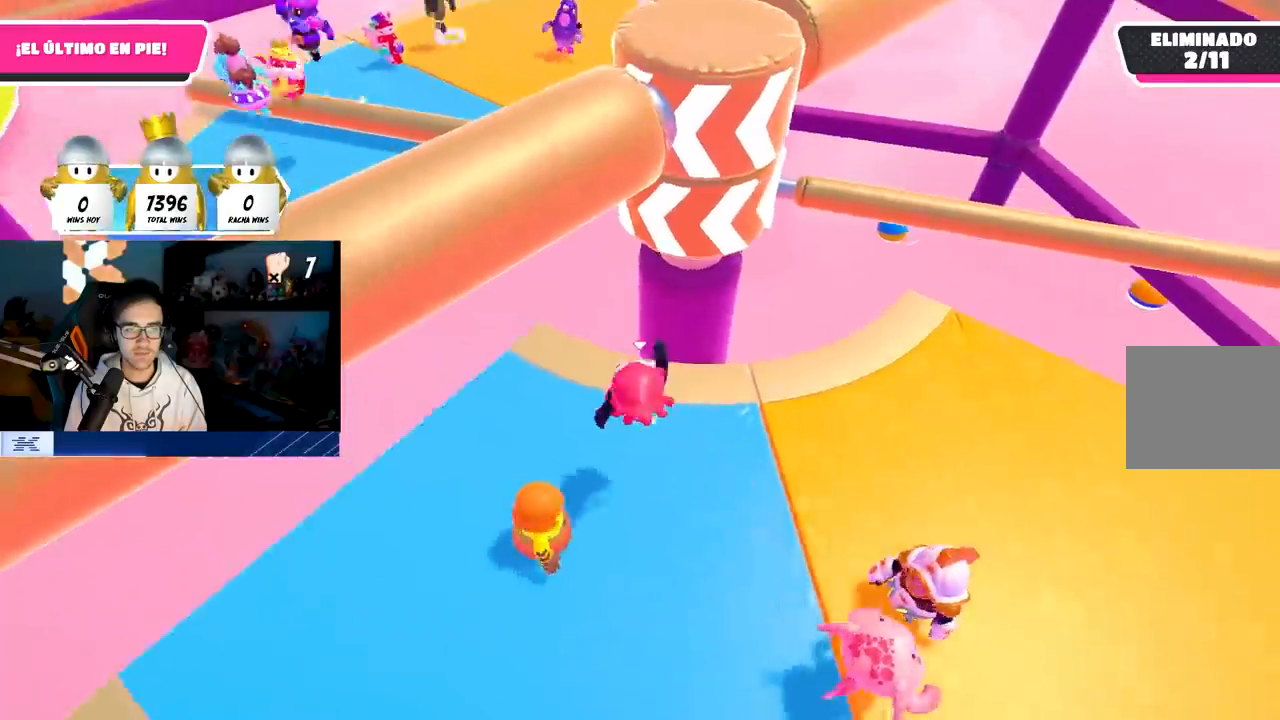
{"buttons": [], "left_stick": "right", "right_stick": "center", "events": [[83, "right_stick", "center"], [133, "left_stick", "up"], [183, "left_stick", "up-left"], [250, "CROSS", "down"], [317, "left_stick", "center"], [383, "left_stick", "right"], [483, "CROSS", "up"]]}
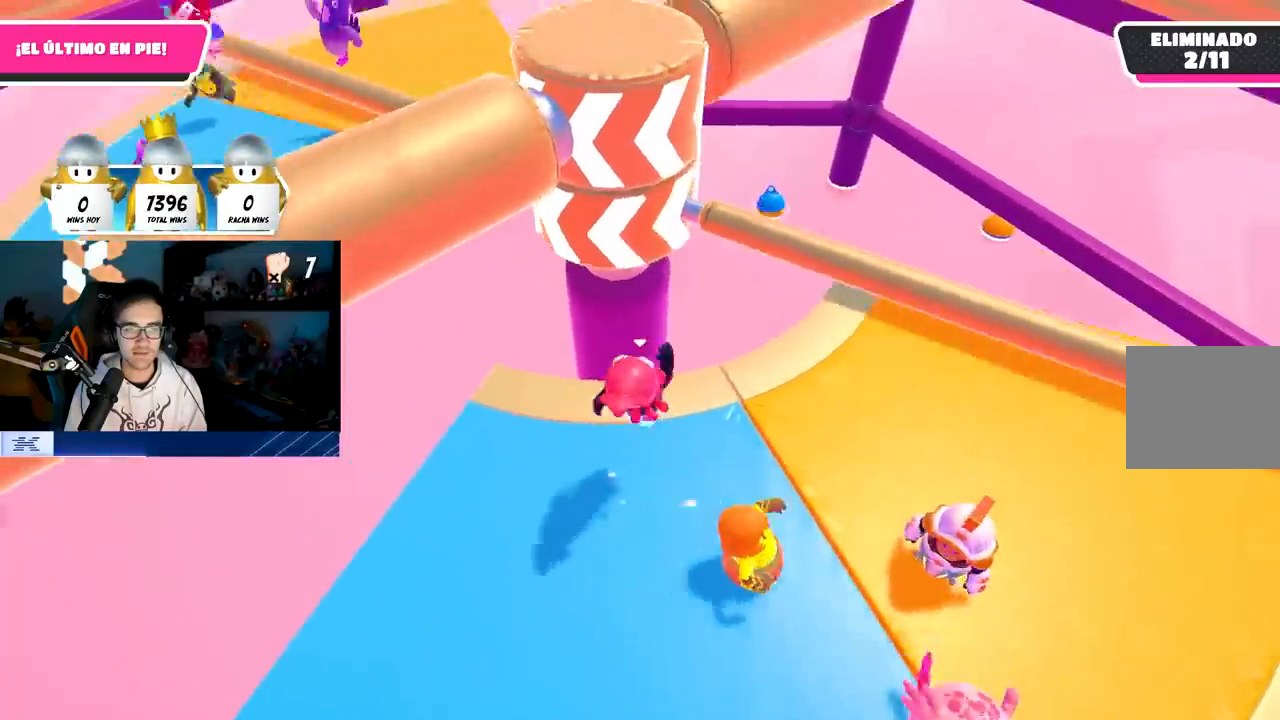
{"buttons": ["CROSS"], "left_stick": "down-left", "right_stick": "center", "events": [[383, "CROSS", "down"], [483, "left_stick", "down-left"]]}
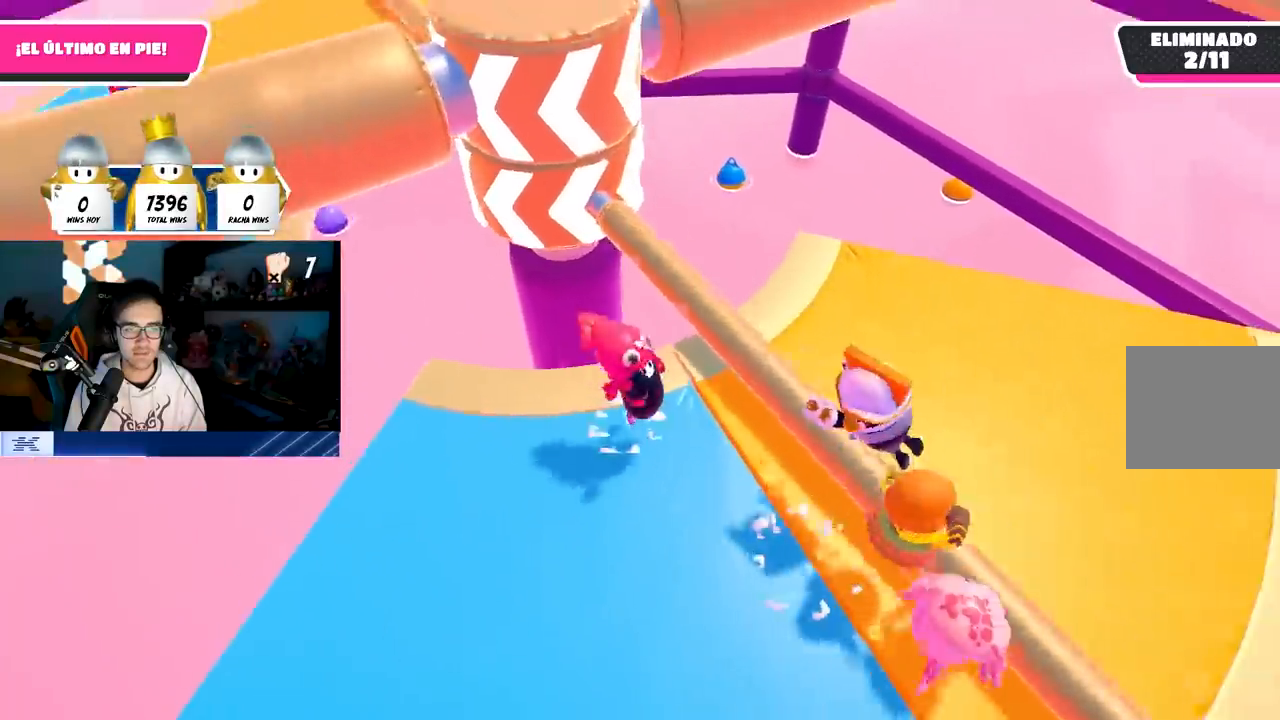
{"buttons": ["CROSS"], "left_stick": "left", "right_stick": "center", "events": [[67, "CROSS", "up"], [167, "left_stick", "center"], [217, "left_stick", "up-right"], [383, "left_stick", "center"], [433, "left_stick", "left"], [483, "CROSS", "down"]]}
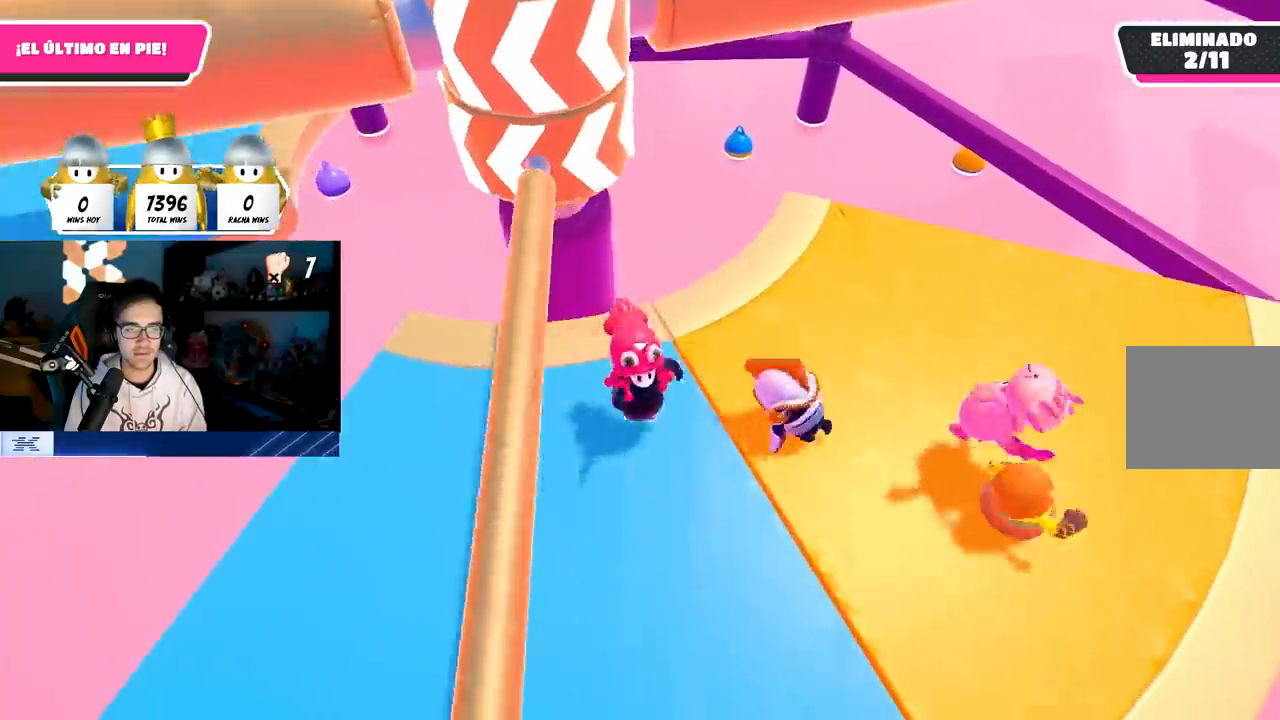
{"buttons": [], "left_stick": "up-left", "right_stick": "center", "events": [[183, "CROSS", "up"], [183, "left_stick", "up"], [233, "left_stick", "up-right"], [367, "right_stick", "down"], [433, "right_stick", "center"], [467, "left_stick", "up-left"]]}
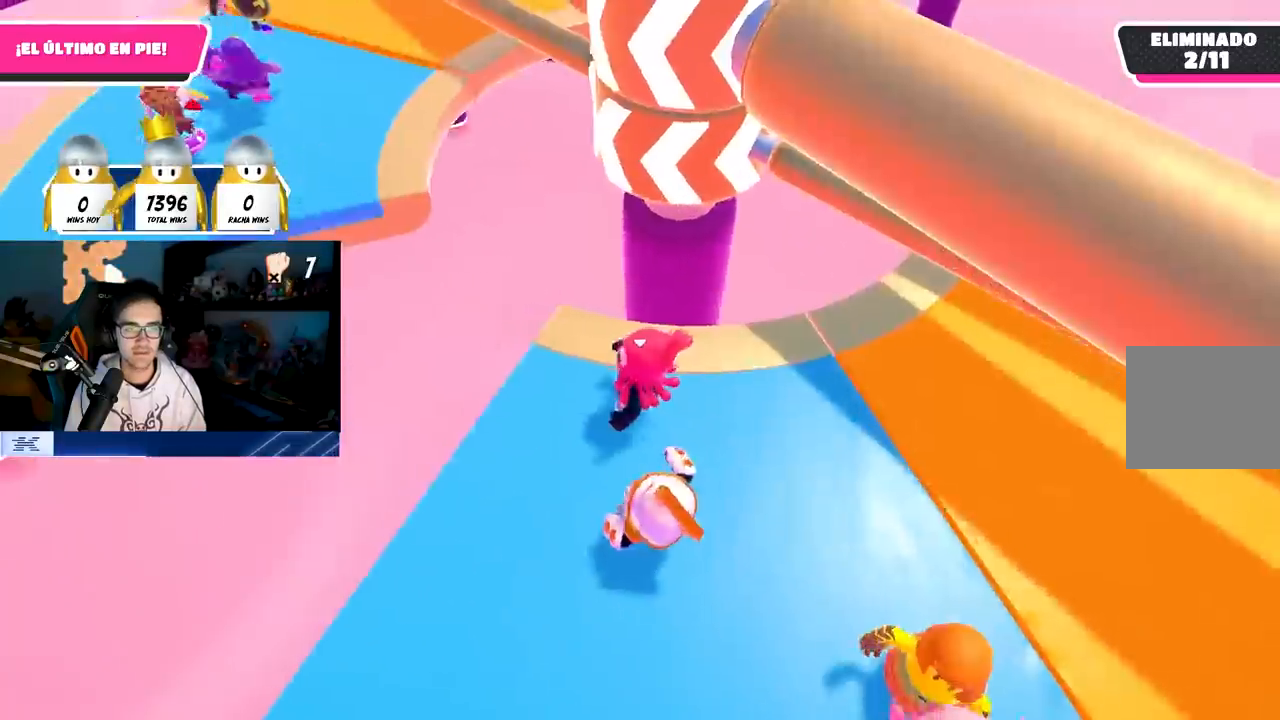
{"buttons": [], "left_stick": "right", "right_stick": "center", "events": [[33, "left_stick", "up"], [183, "left_stick", "right"], [283, "CROSS", "down"], [500, "CROSS", "up"]]}
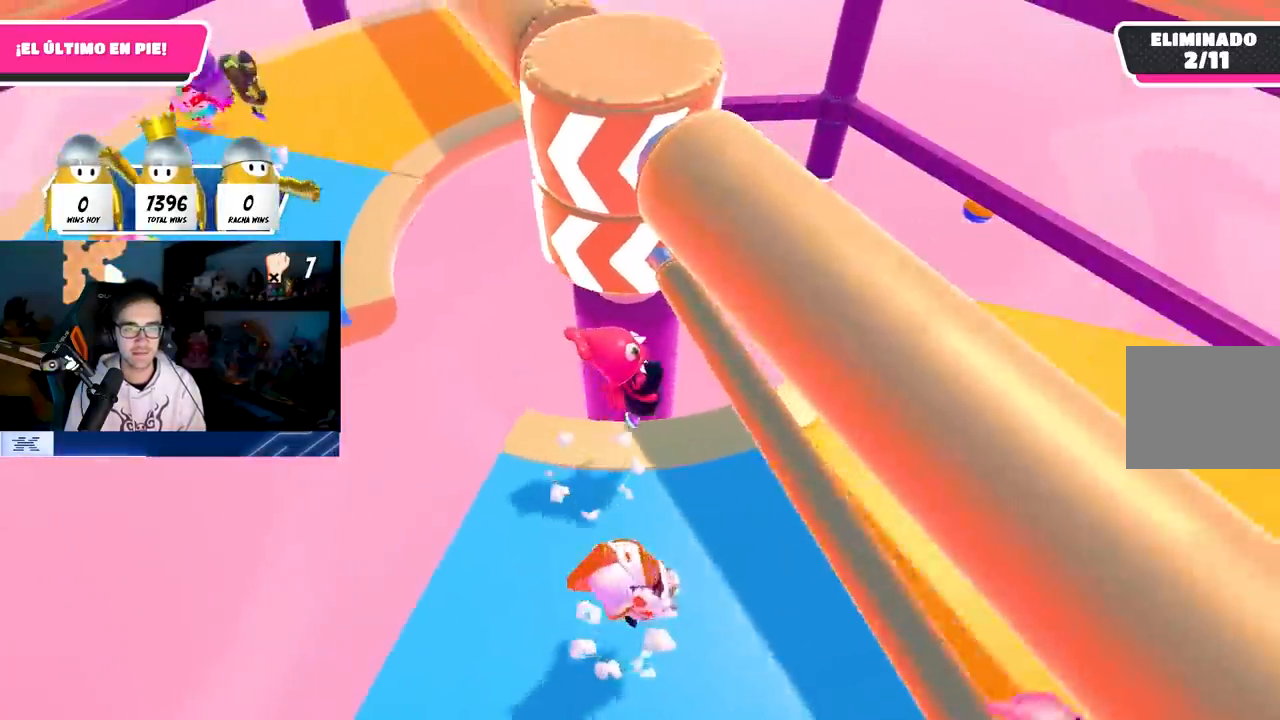
{"buttons": [], "left_stick": "right", "right_stick": "up-left", "events": [[133, "left_stick", "down"], [267, "left_stick", "down-right"], [367, "left_stick", "right"], [417, "right_stick", "up-left"]]}
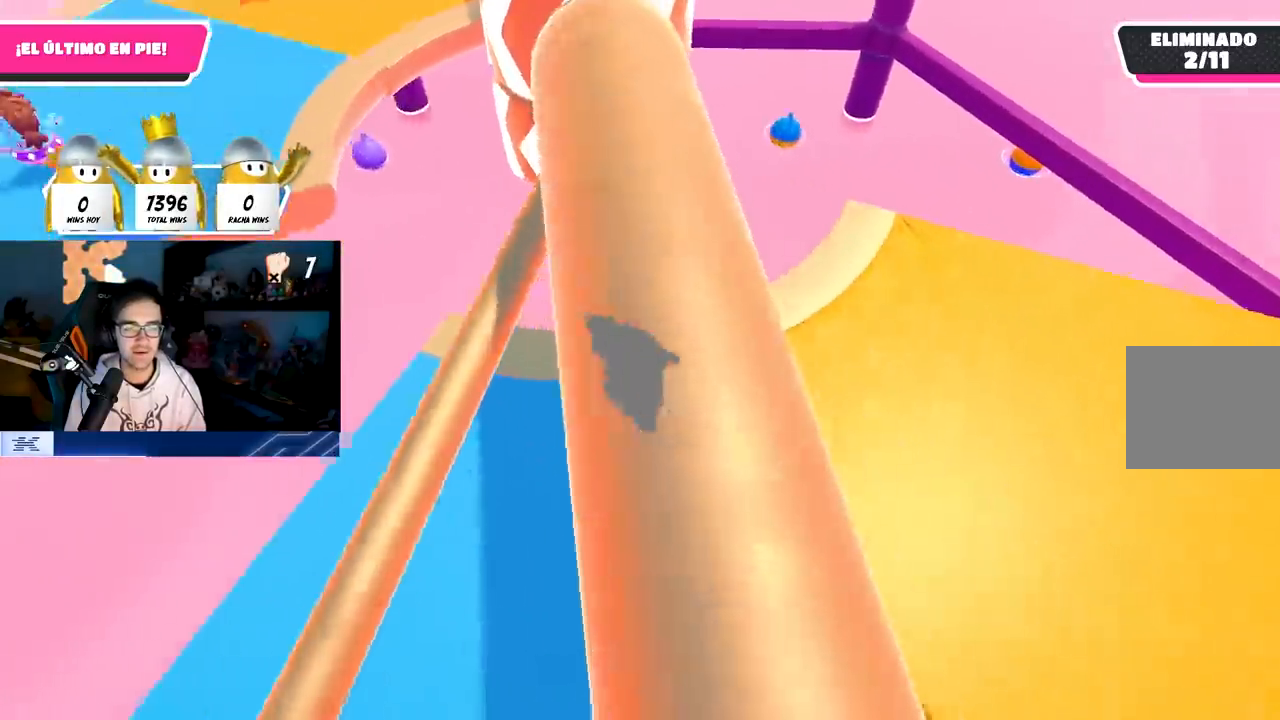
{"buttons": [], "left_stick": "down-left", "right_stick": "up", "events": [[33, "right_stick", "center"], [150, "CROSS", "down"], [267, "CROSS", "up"], [267, "left_stick", "down-left"], [433, "right_stick", "up"]]}